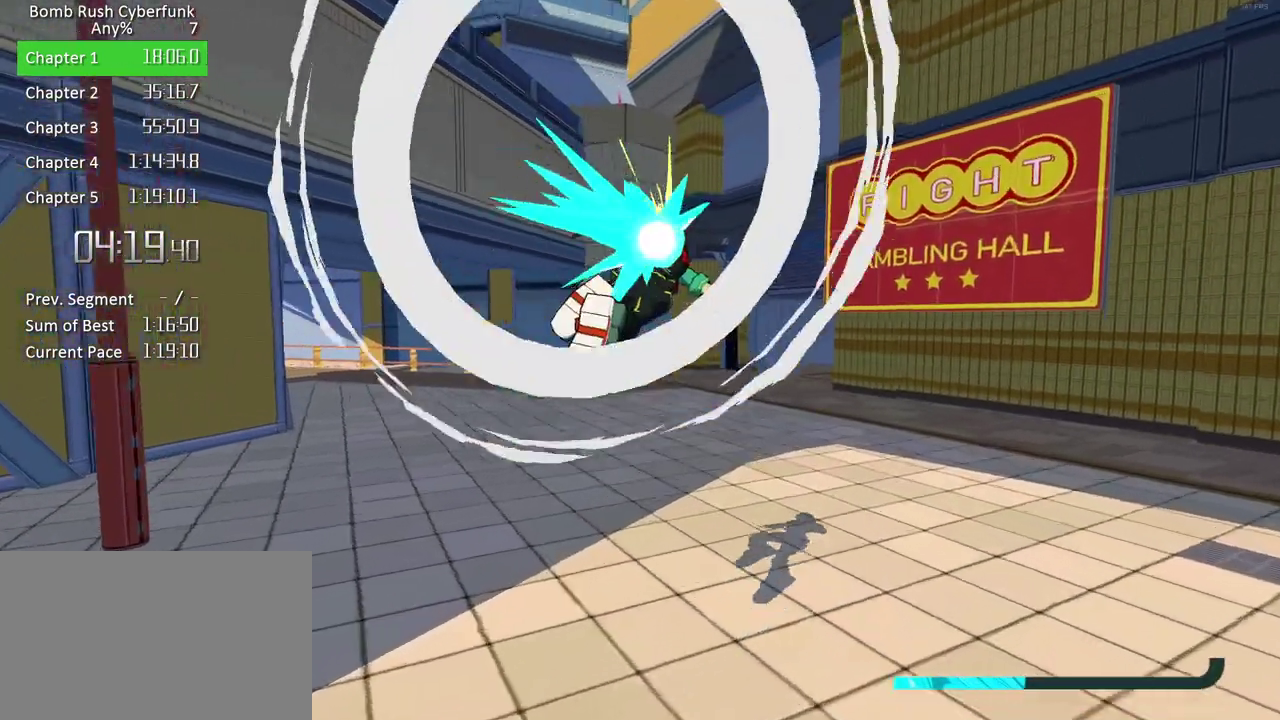
Gameplay with a controller (Xbox layout); each line is a JSON object with the inputs held at the frame after it. "events" lists button and stick changes between this image and that frame as [ms after this image, input, new state], when the widget could be followed in between. Not read: L3 R3 left_stick.
{"buttons": [], "right_stick": "center", "events": [[117, "A", "up"]]}
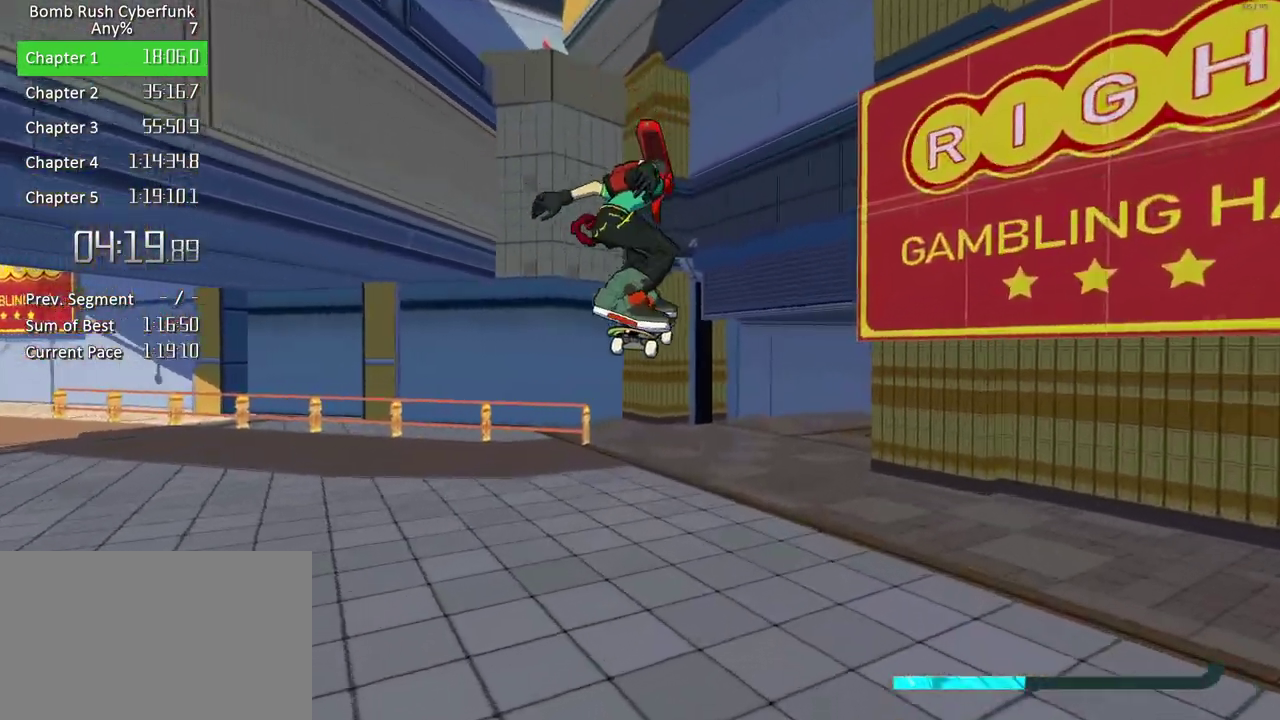
{"buttons": [], "right_stick": "center", "events": []}
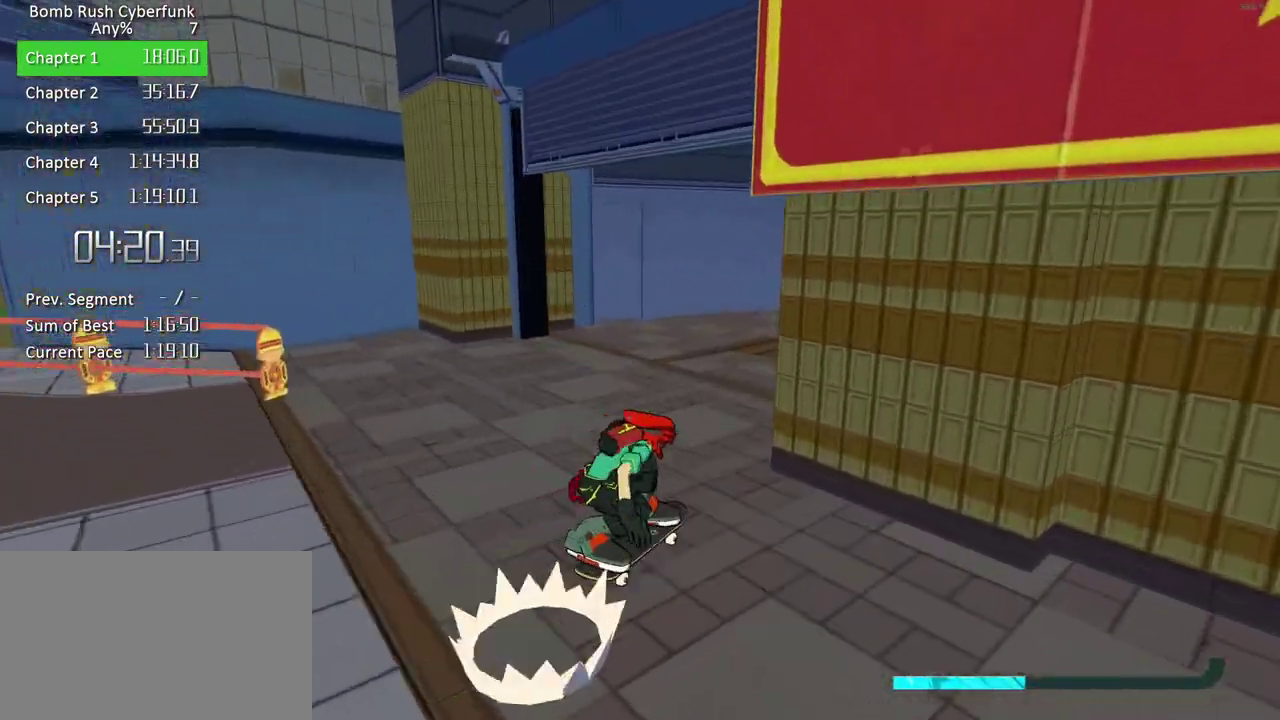
{"buttons": [], "right_stick": "left", "events": [[67, "L1", "down"], [200, "L1", "up"], [433, "right_stick", "left"]]}
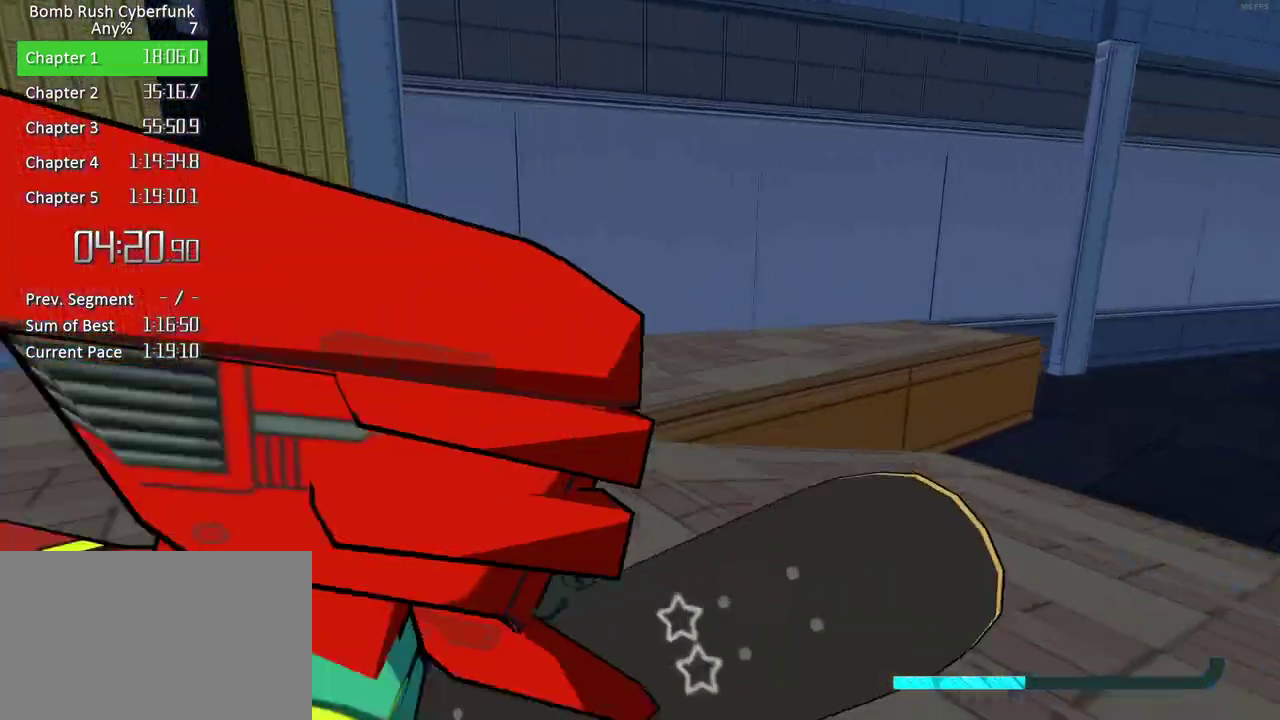
{"buttons": [], "right_stick": "left", "events": [[200, "right_stick", "up-left"], [283, "right_stick", "center"], [483, "right_stick", "left"]]}
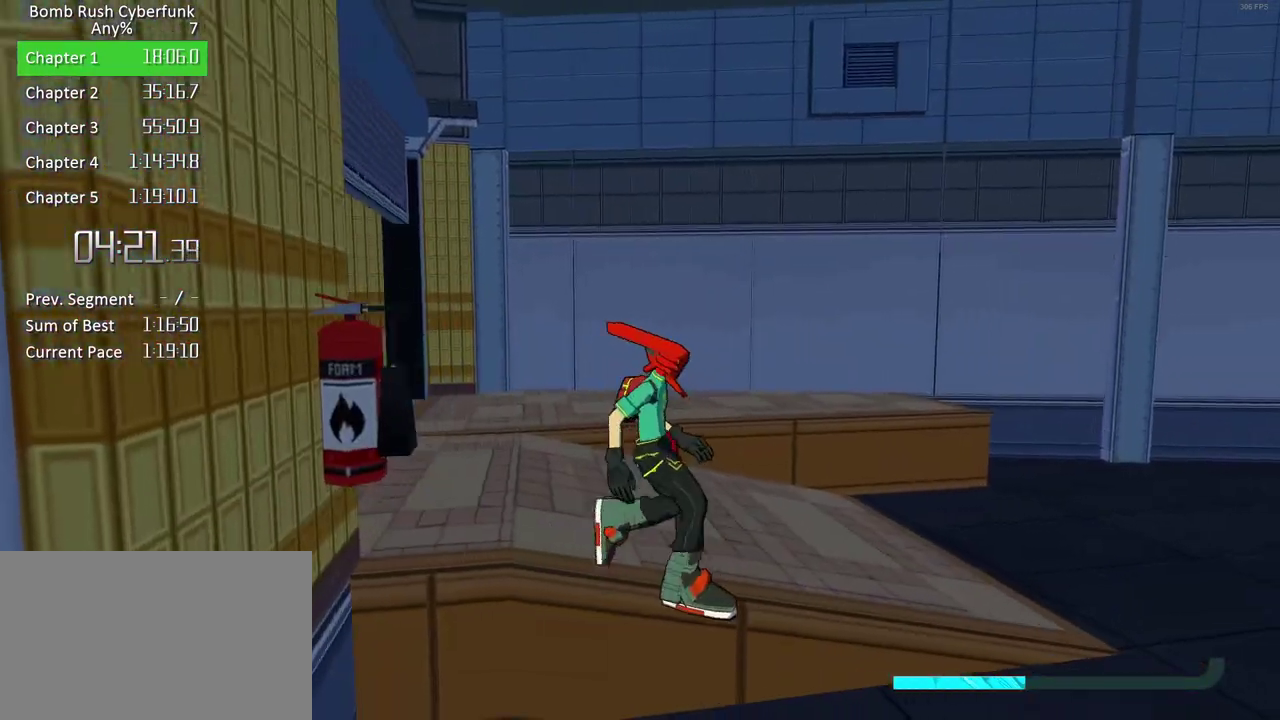
{"buttons": [], "right_stick": "center", "events": [[200, "right_stick", "center"]]}
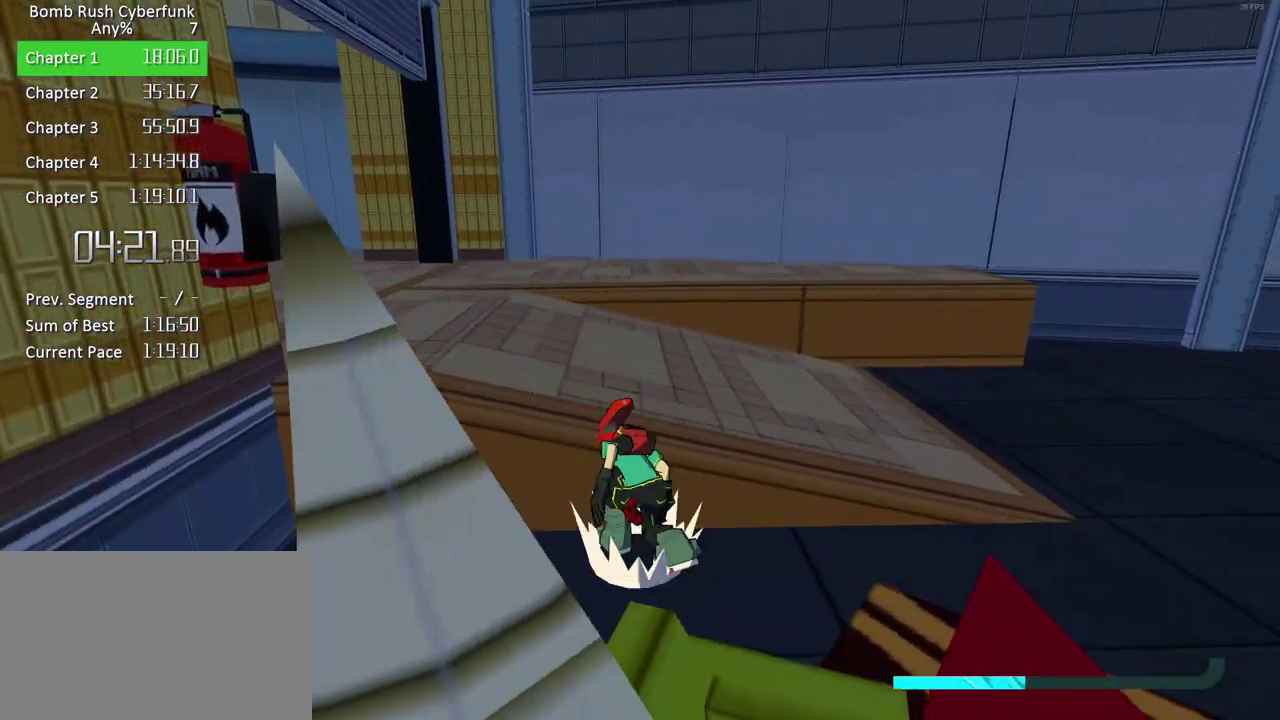
{"buttons": [], "right_stick": "center", "events": [[133, "A", "down"], [267, "A", "up"]]}
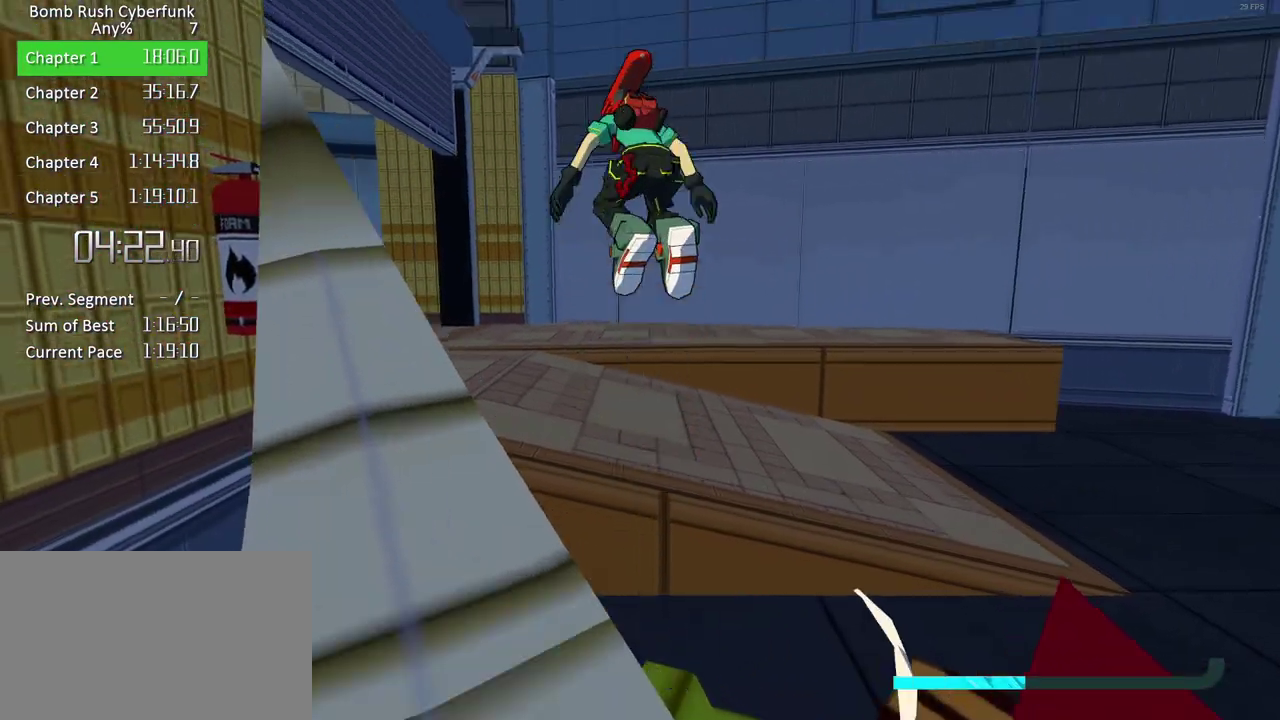
{"buttons": [], "right_stick": "center", "events": []}
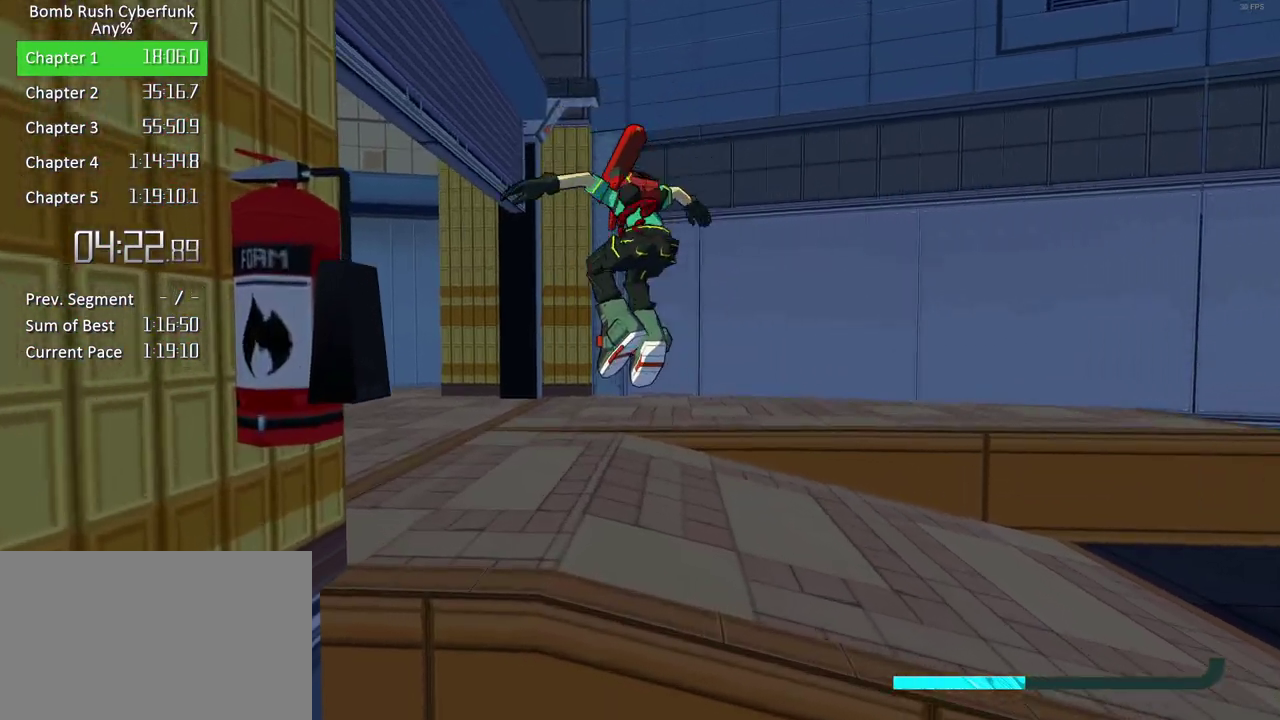
{"buttons": [], "right_stick": "center", "events": [[283, "Y", "down"], [350, "Y", "up"], [433, "A", "down"], [500, "A", "up"]]}
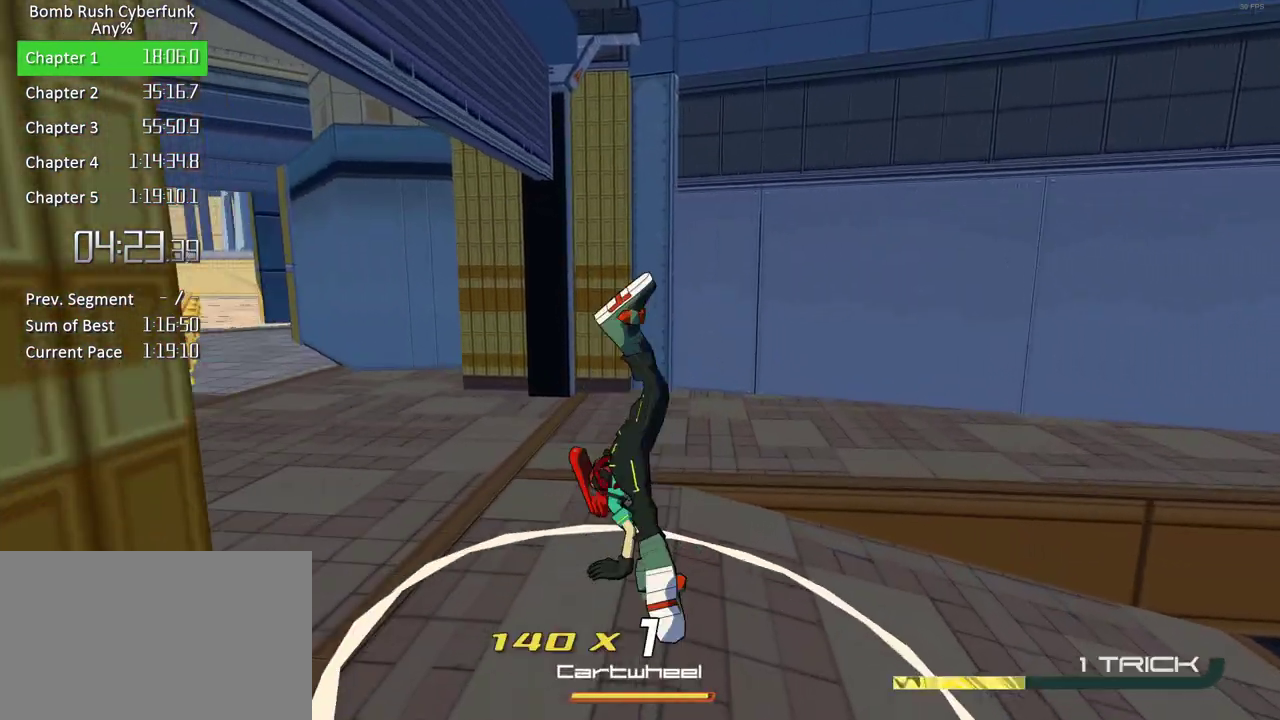
{"buttons": ["A"], "right_stick": "center", "events": [[100, "A", "down"], [167, "A", "up"], [250, "A", "down"]]}
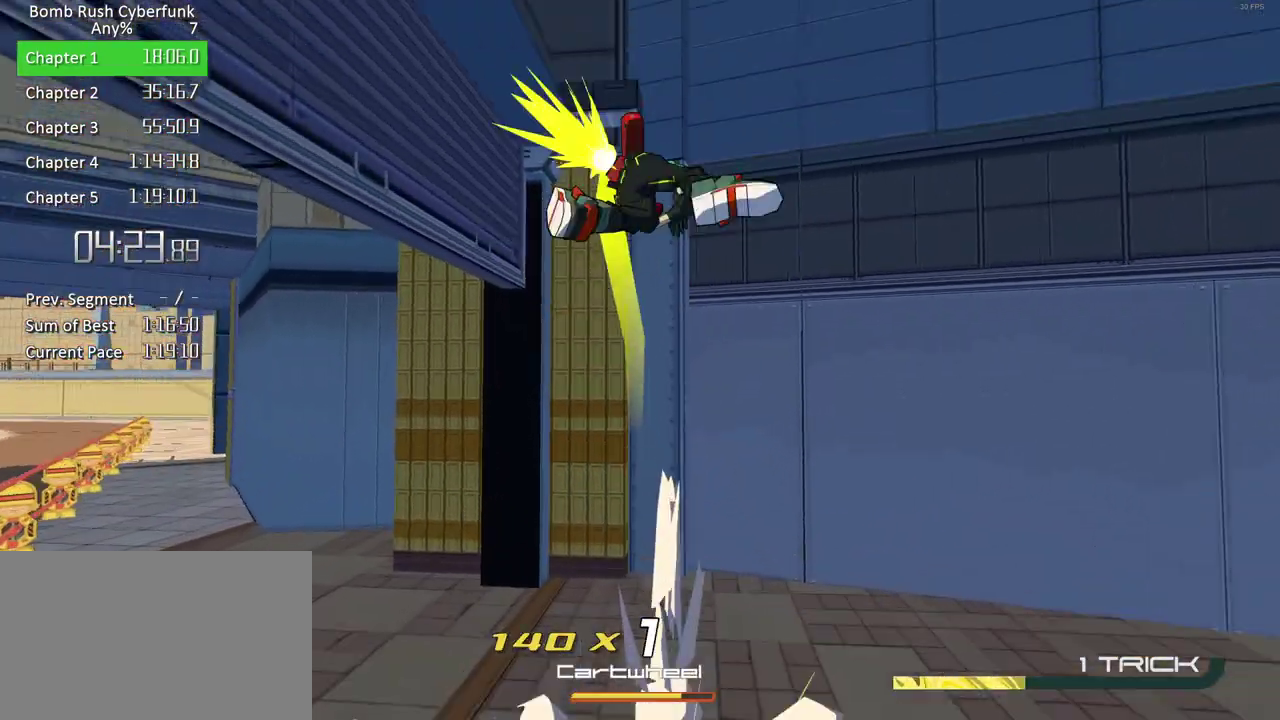
{"buttons": [], "right_stick": "center", "events": [[250, "A", "up"]]}
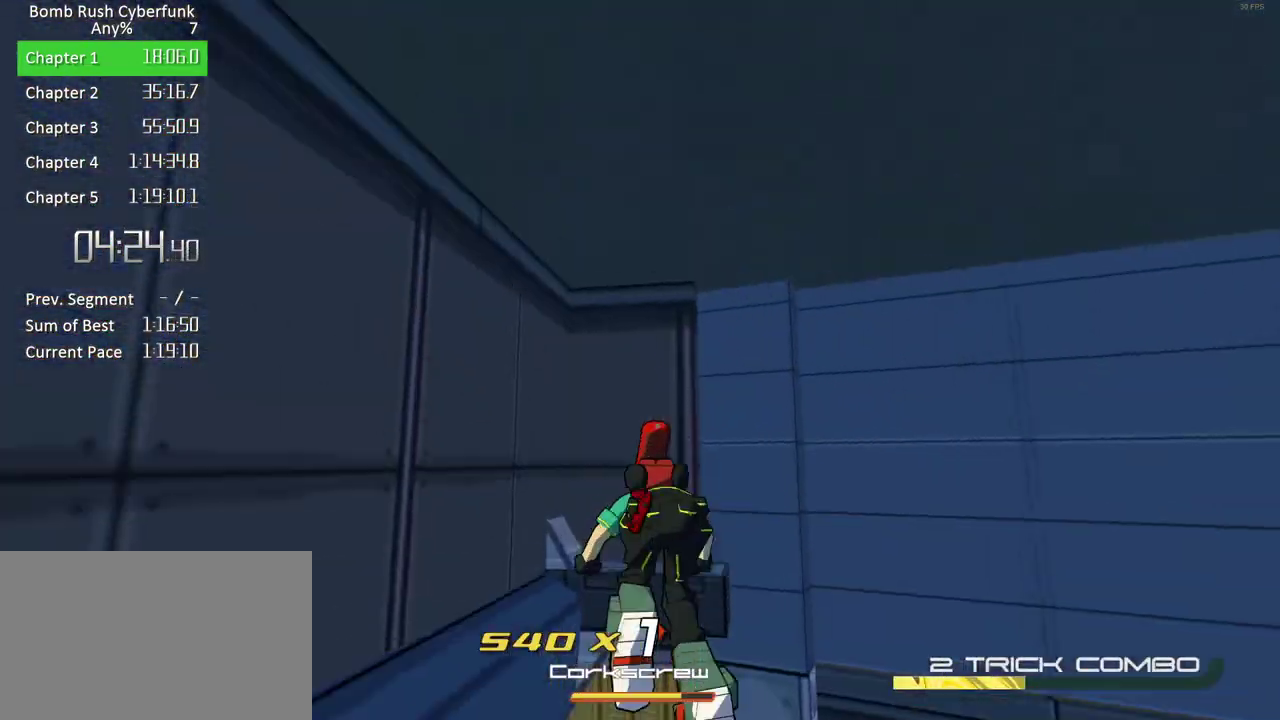
{"buttons": ["R2"], "right_stick": "center", "events": [[283, "R2", "down"]]}
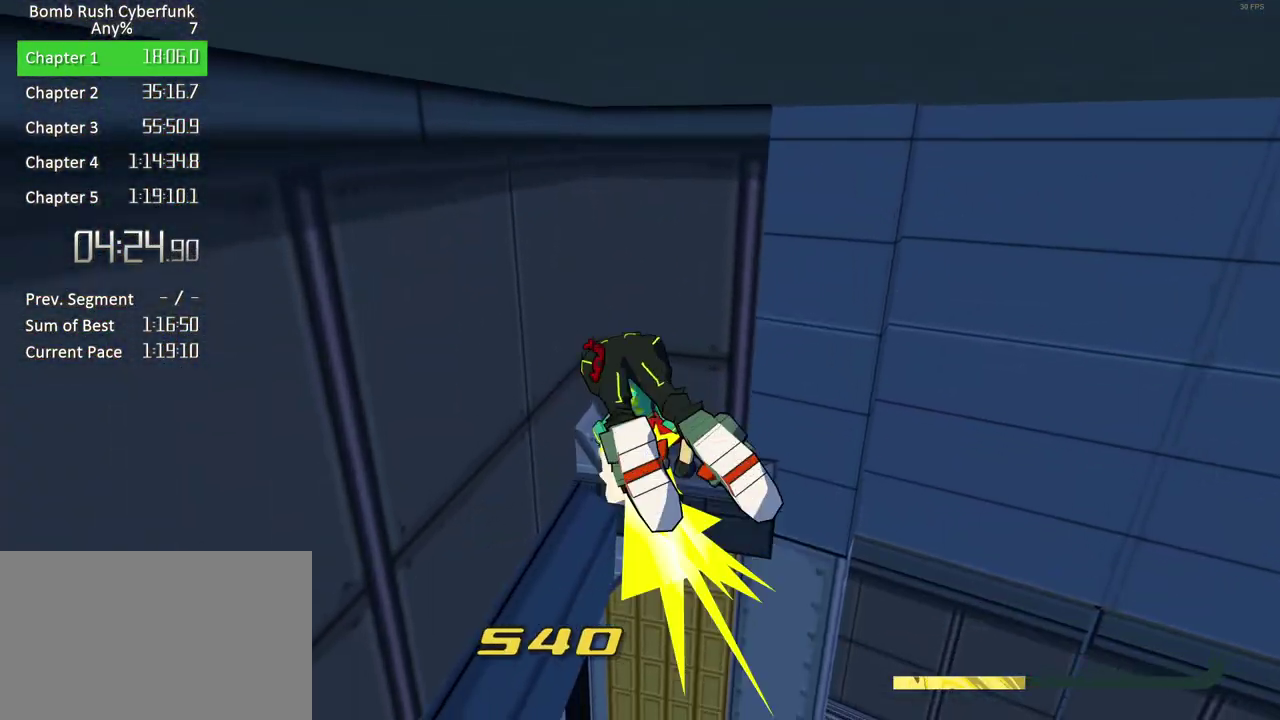
{"buttons": ["A", "R2"], "right_stick": "center", "events": [[217, "A", "down"]]}
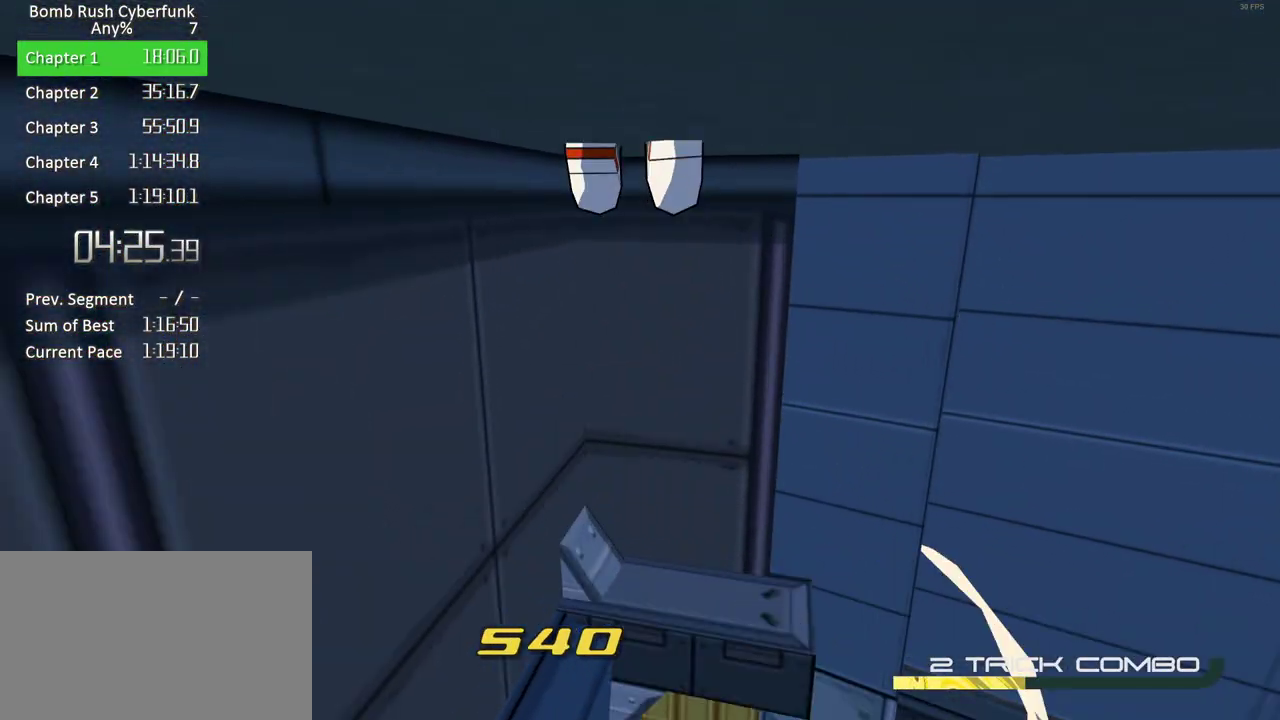
{"buttons": ["R2"], "right_stick": "center", "events": [[150, "A", "up"], [250, "A", "down"], [467, "A", "up"]]}
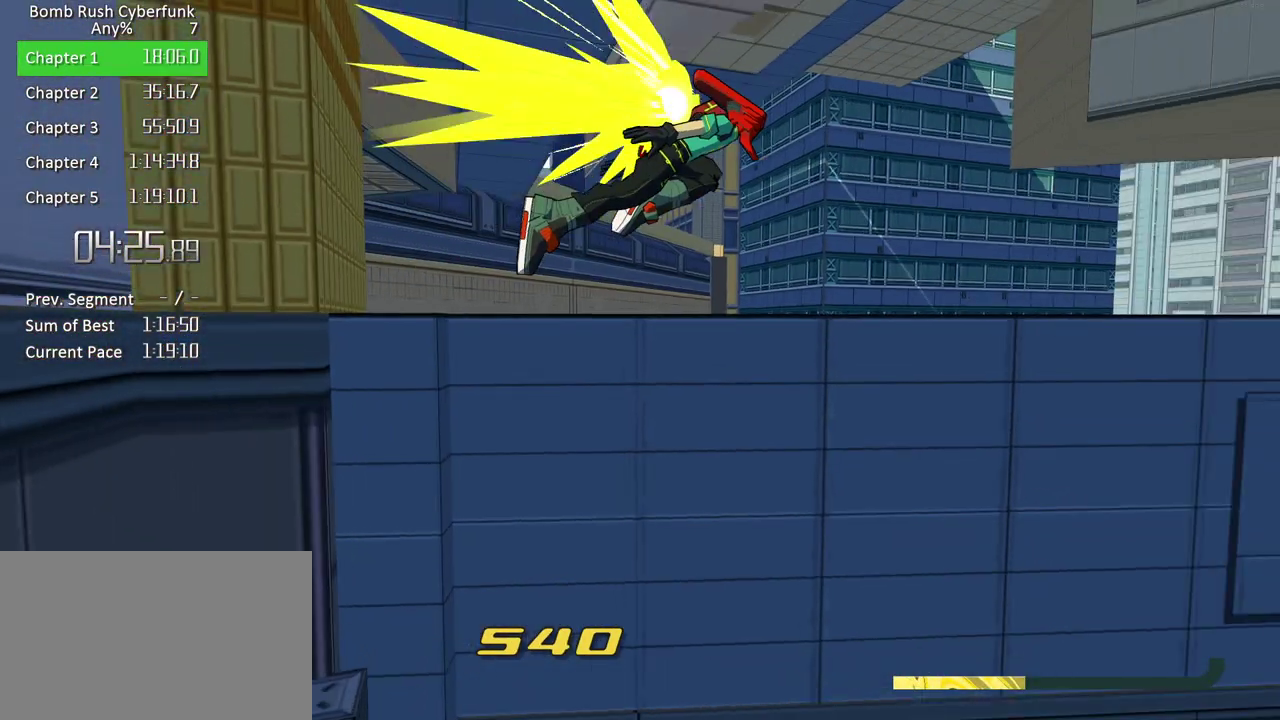
{"buttons": [], "right_stick": "center", "events": [[133, "R2", "up"]]}
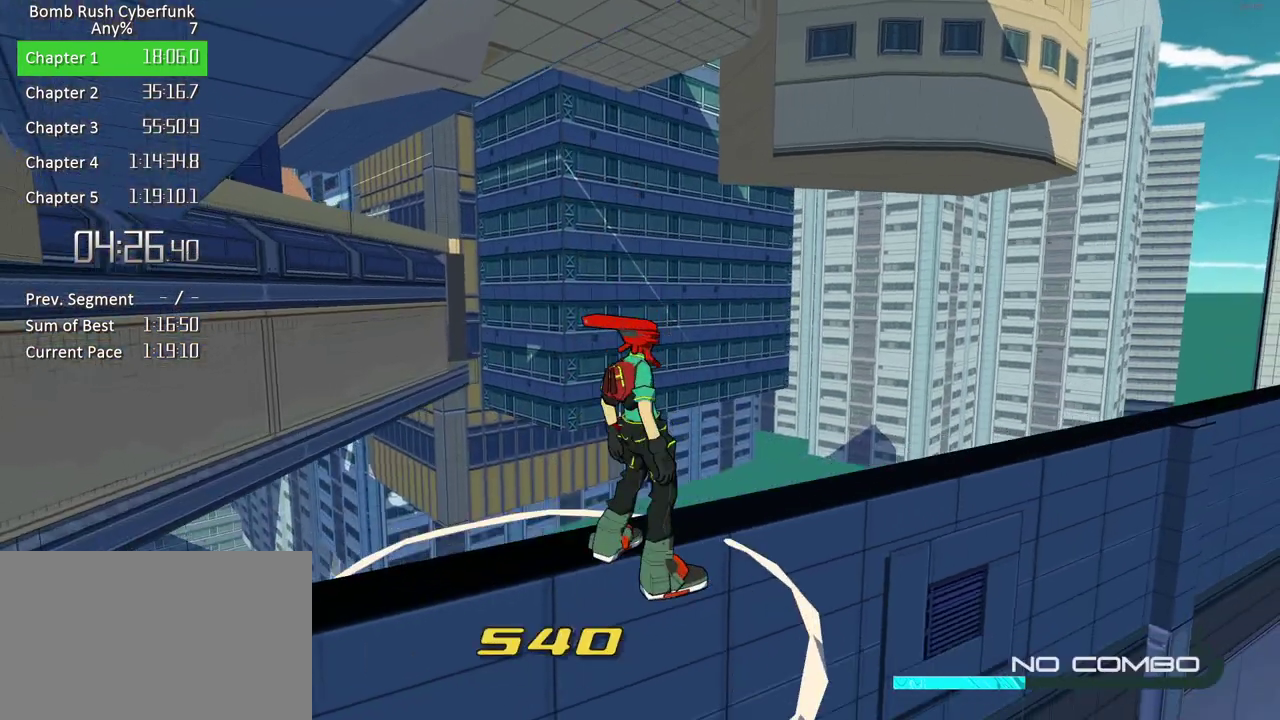
{"buttons": [], "right_stick": "center", "events": []}
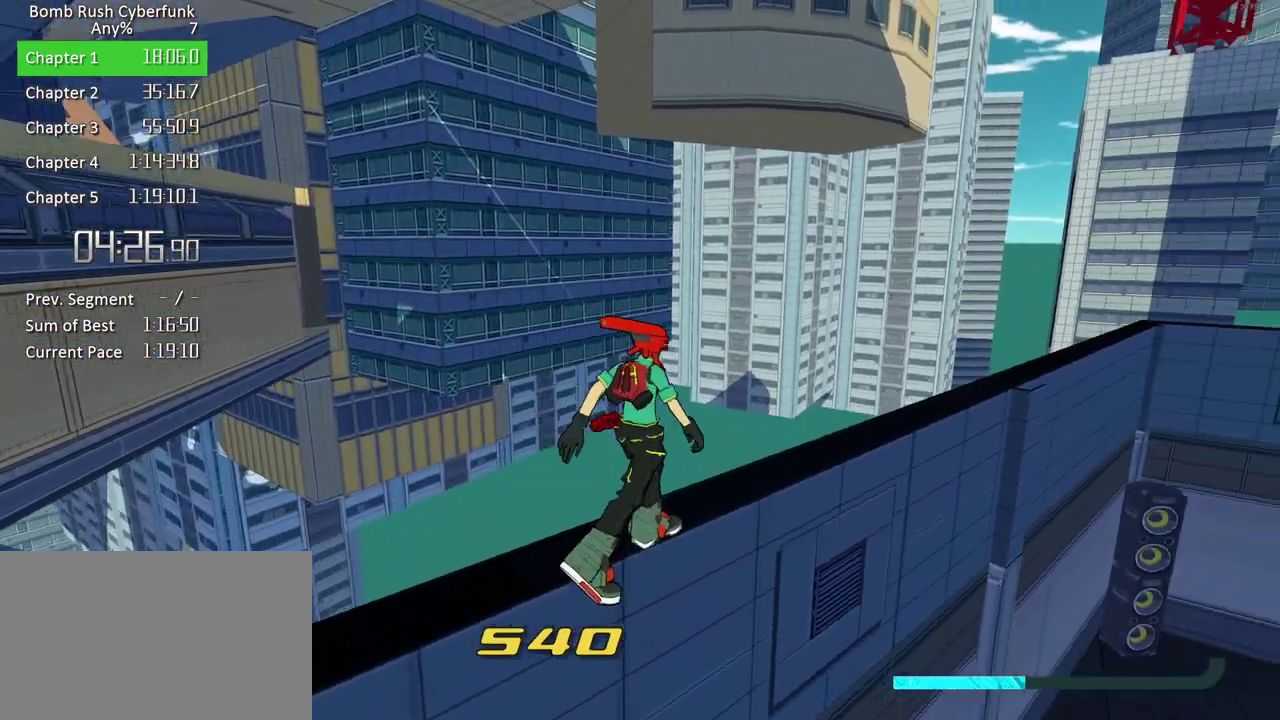
{"buttons": [], "right_stick": "center", "events": []}
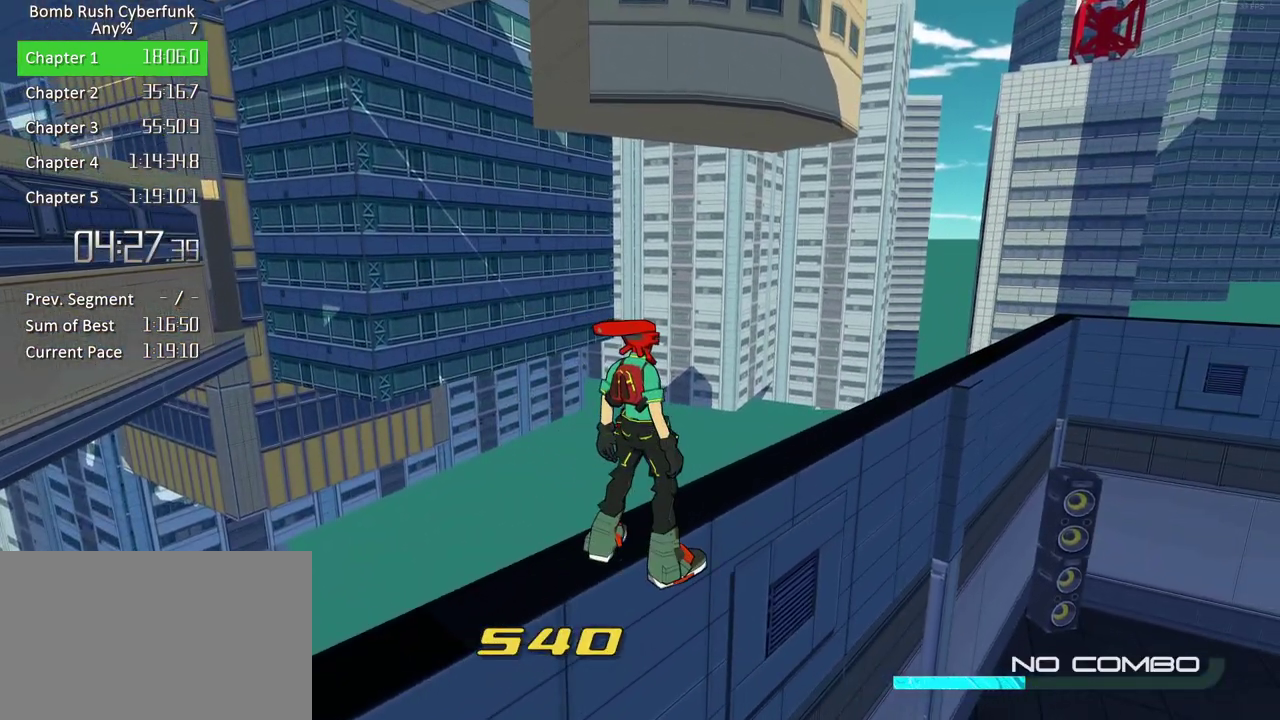
{"buttons": [], "right_stick": "right", "events": [[467, "right_stick", "right"]]}
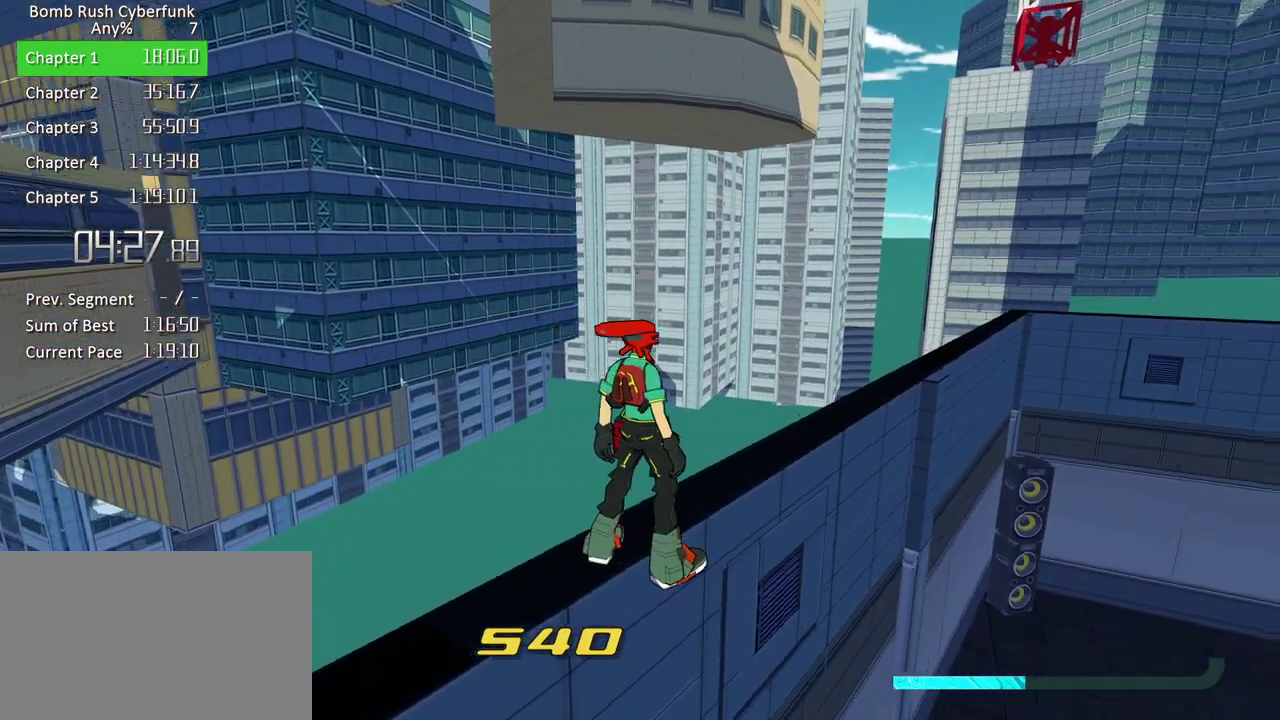
{"buttons": [], "right_stick": "center", "events": [[350, "right_stick", "center"]]}
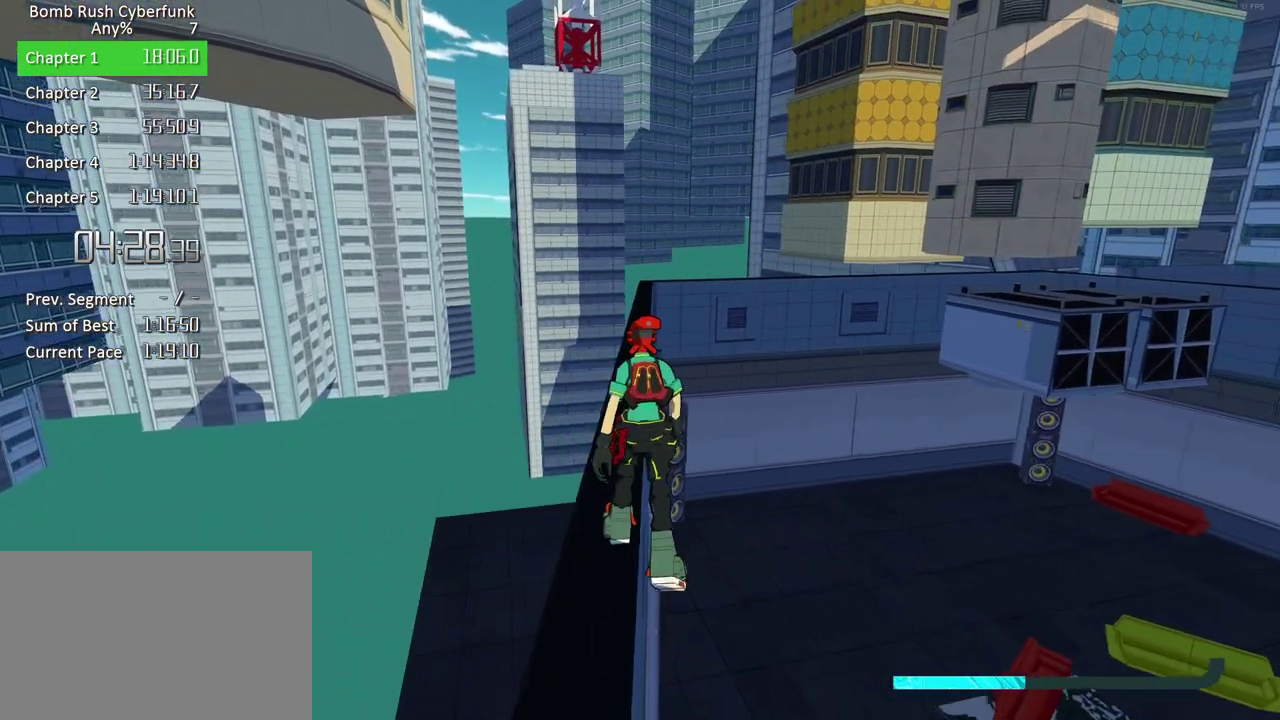
{"buttons": [], "right_stick": "center", "events": []}
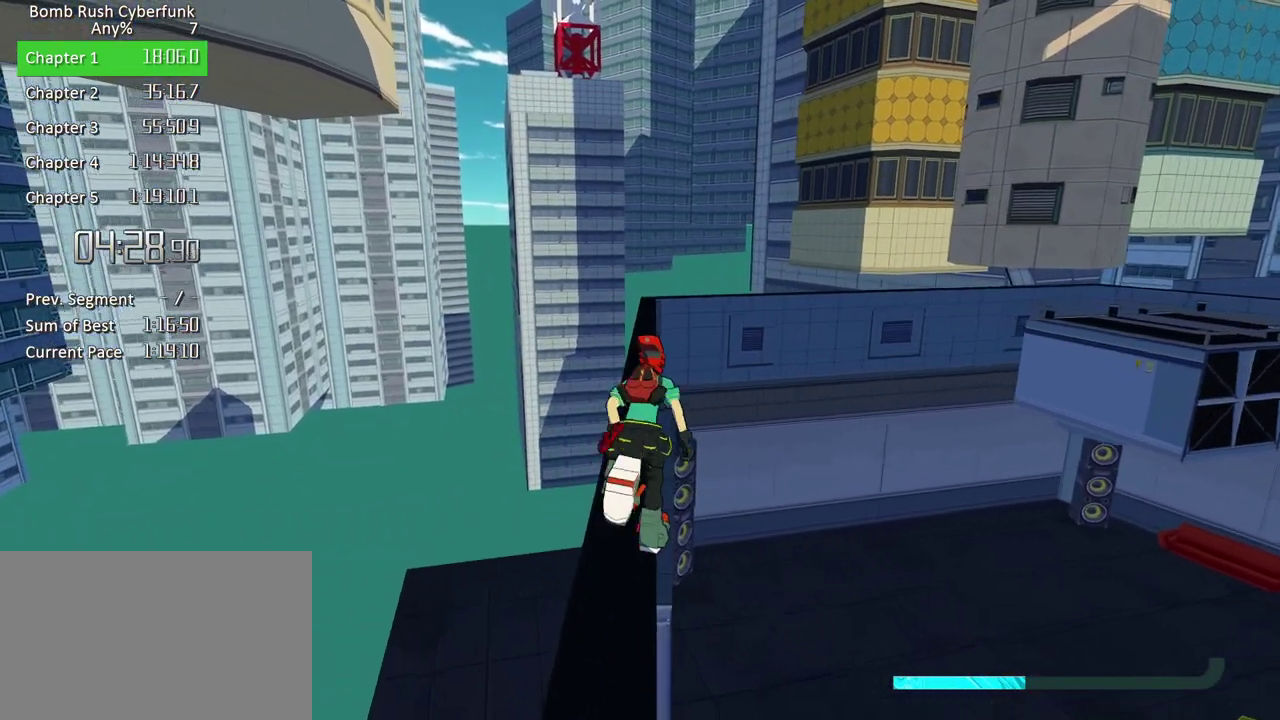
{"buttons": [], "right_stick": "left", "events": [[83, "right_stick", "left"]]}
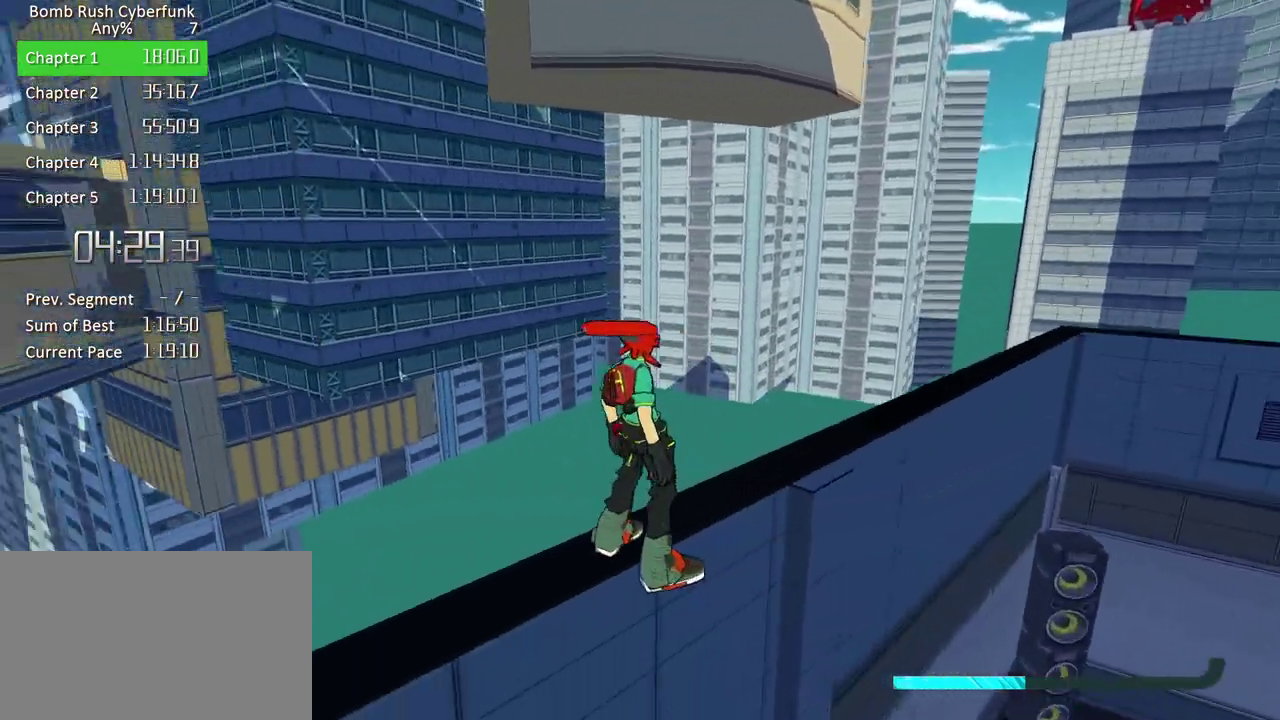
{"buttons": [], "right_stick": "center", "events": [[367, "right_stick", "center"]]}
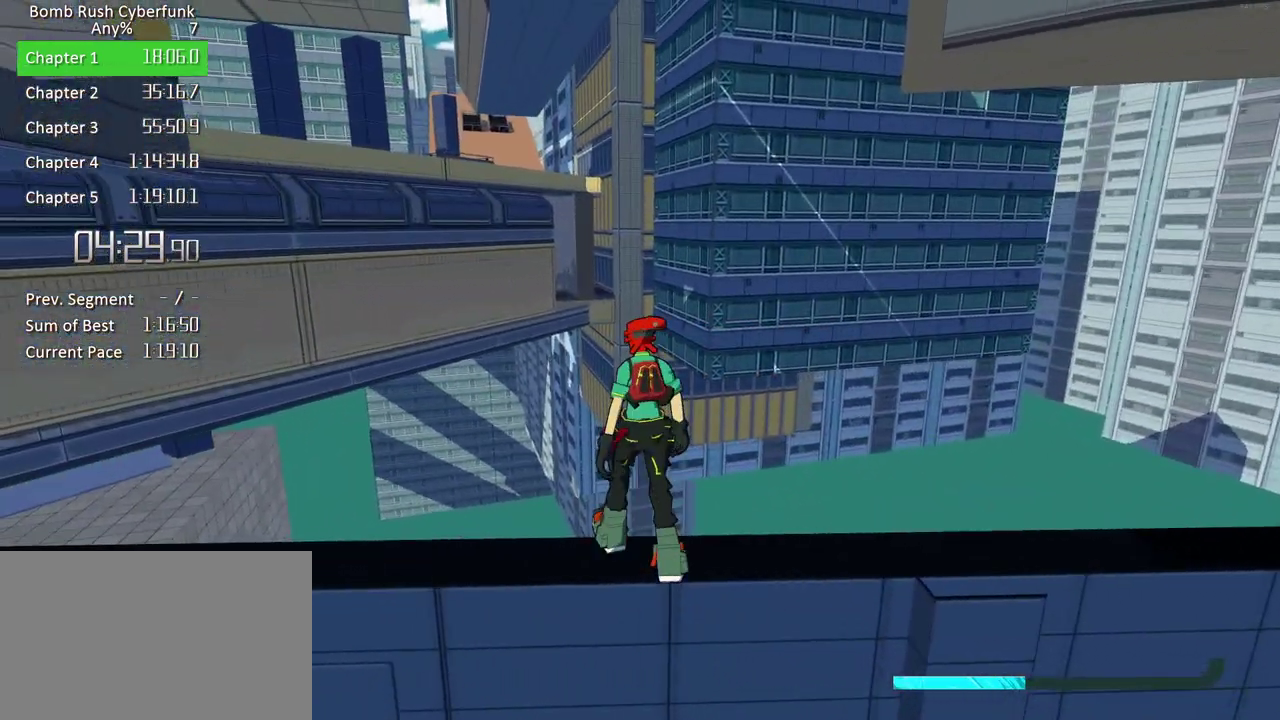
{"buttons": ["L2"], "right_stick": "center", "events": [[117, "right_stick", "up-left"], [250, "L2", "down"], [250, "right_stick", "center"]]}
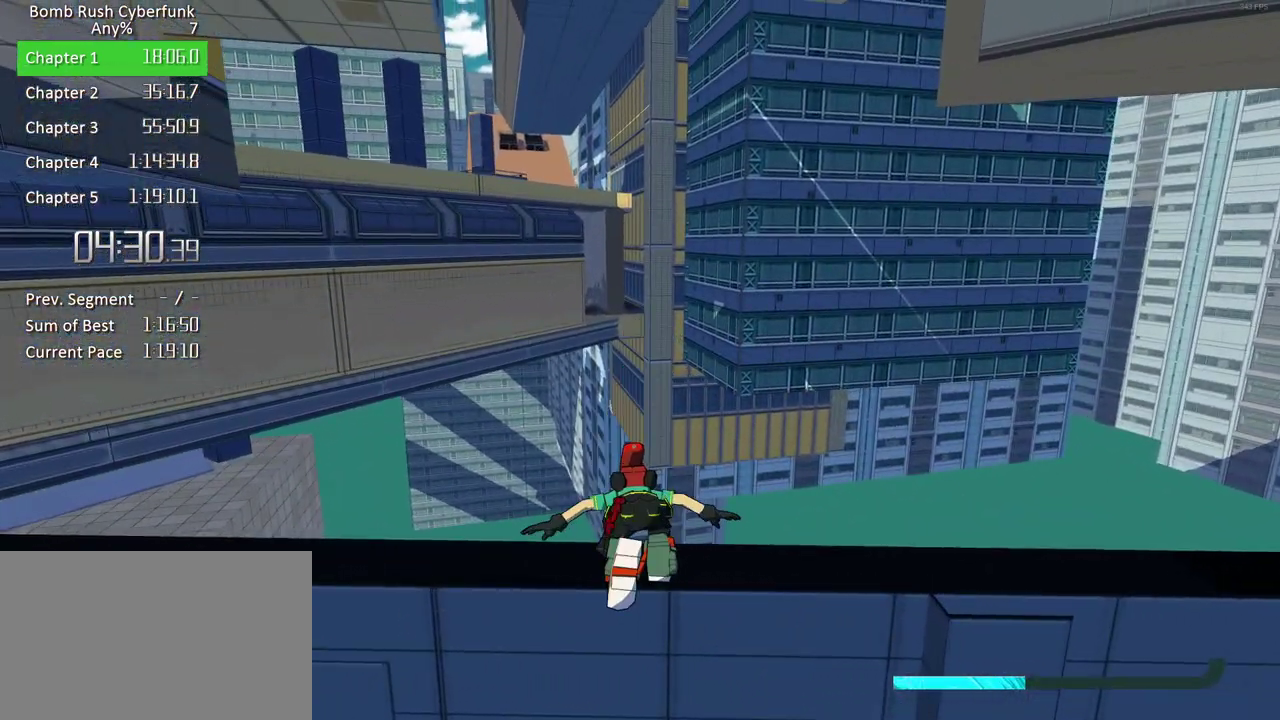
{"buttons": [], "right_stick": "center", "events": [[167, "A", "down"], [200, "L2", "up"], [400, "A", "up"]]}
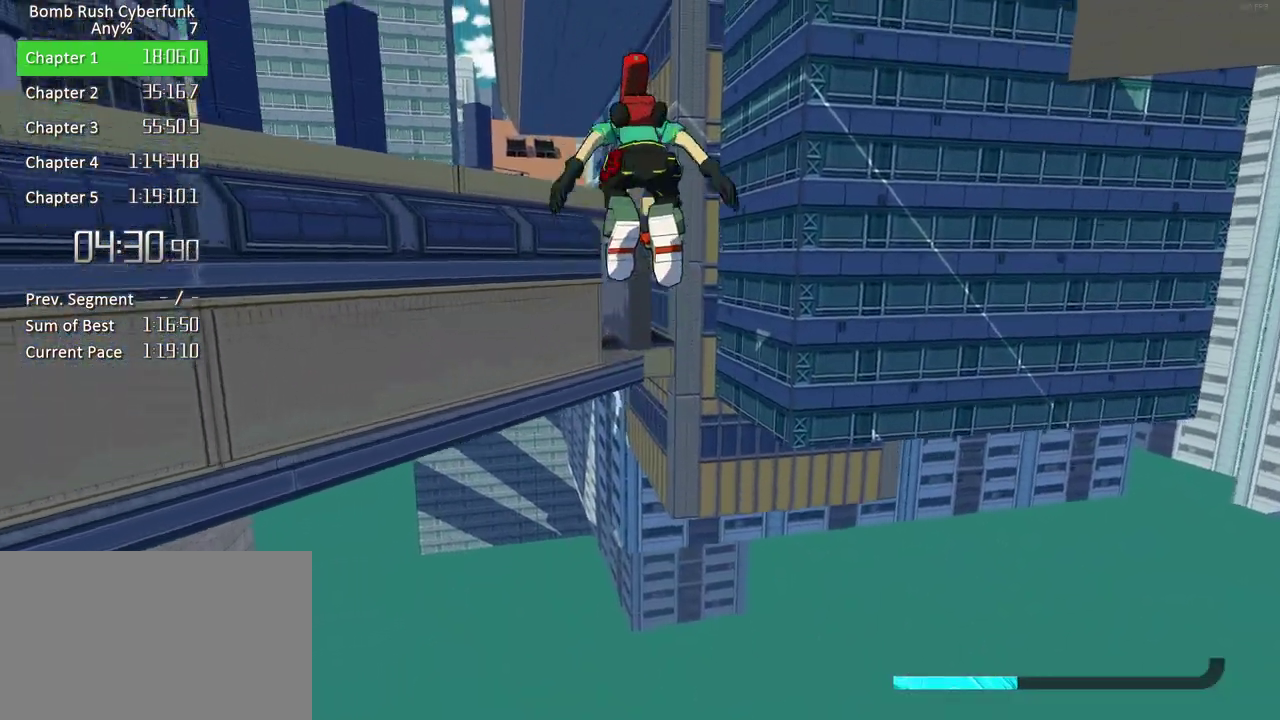
{"buttons": [], "right_stick": "left", "events": [[467, "right_stick", "left"]]}
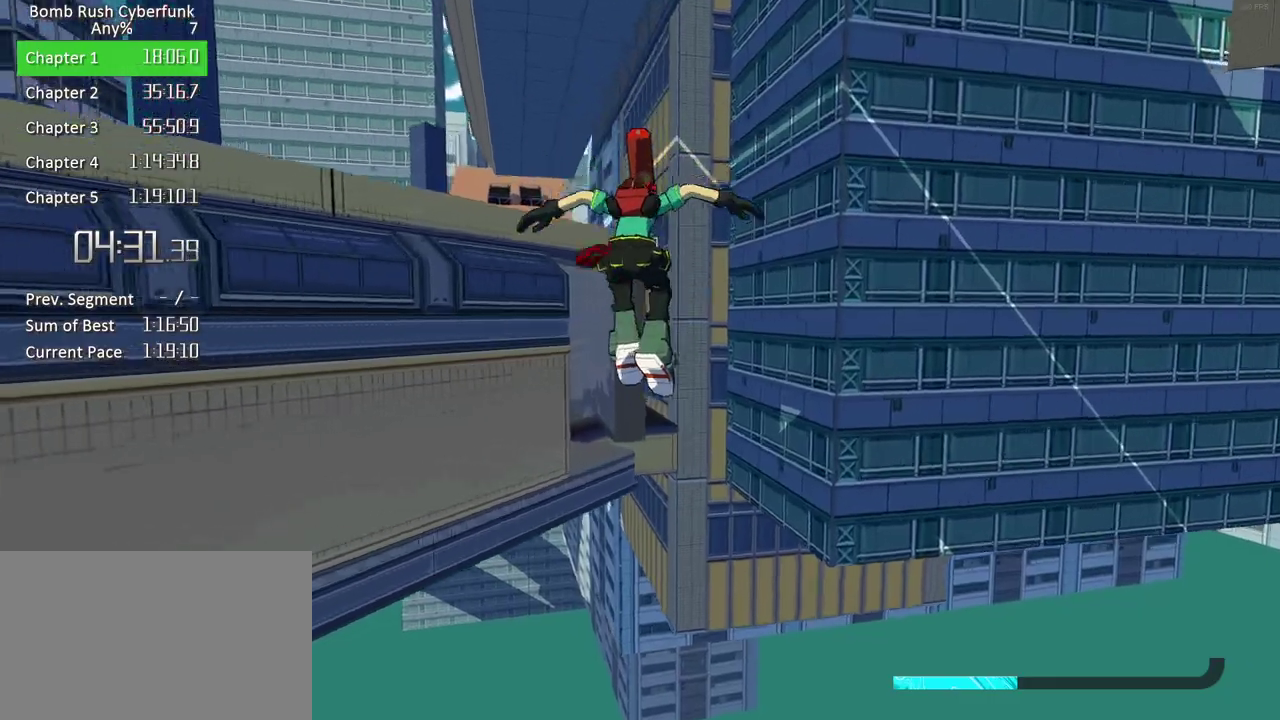
{"buttons": ["A"], "right_stick": "center", "events": [[133, "right_stick", "center"], [383, "A", "down"]]}
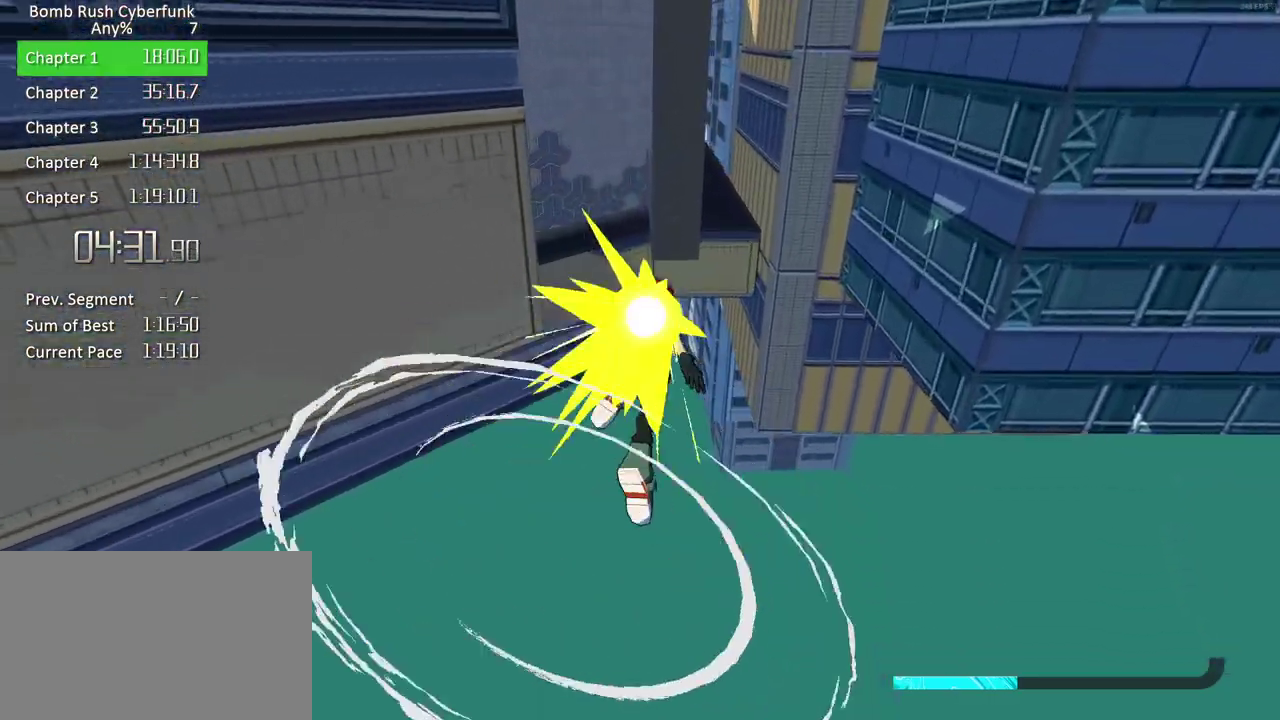
{"buttons": [], "right_stick": "center", "events": [[67, "A", "up"]]}
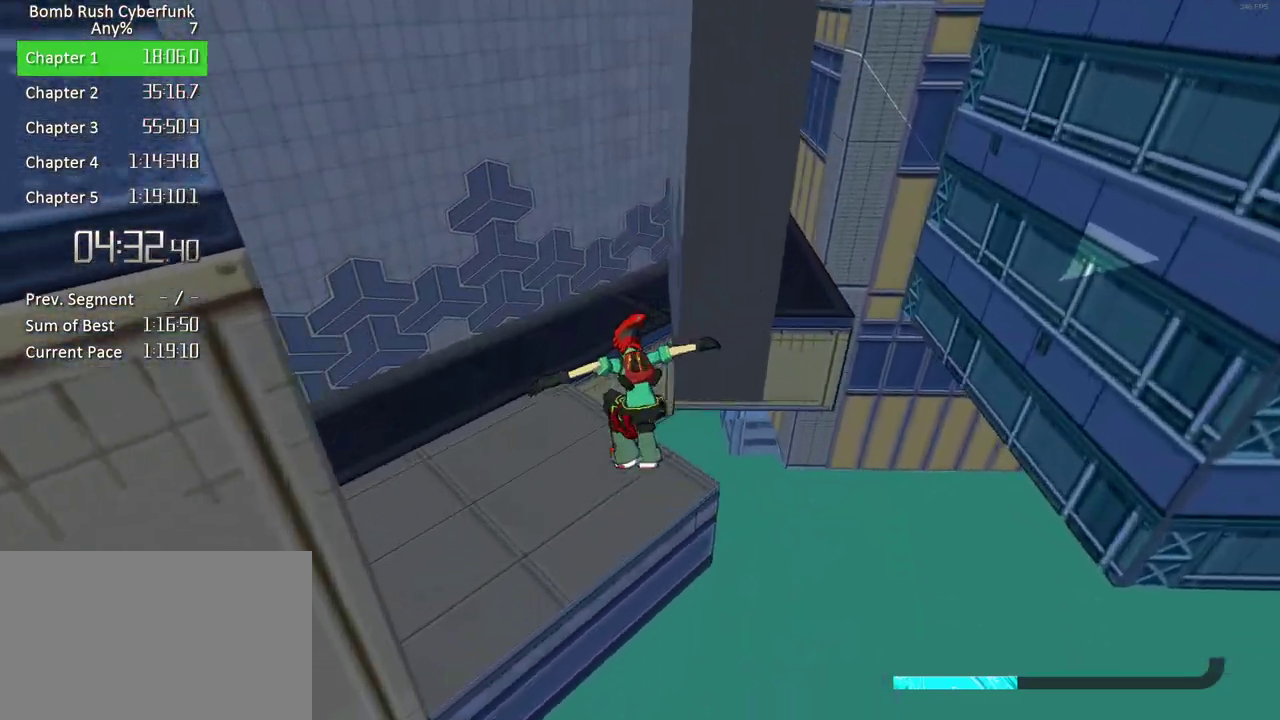
{"buttons": [], "right_stick": "center", "events": []}
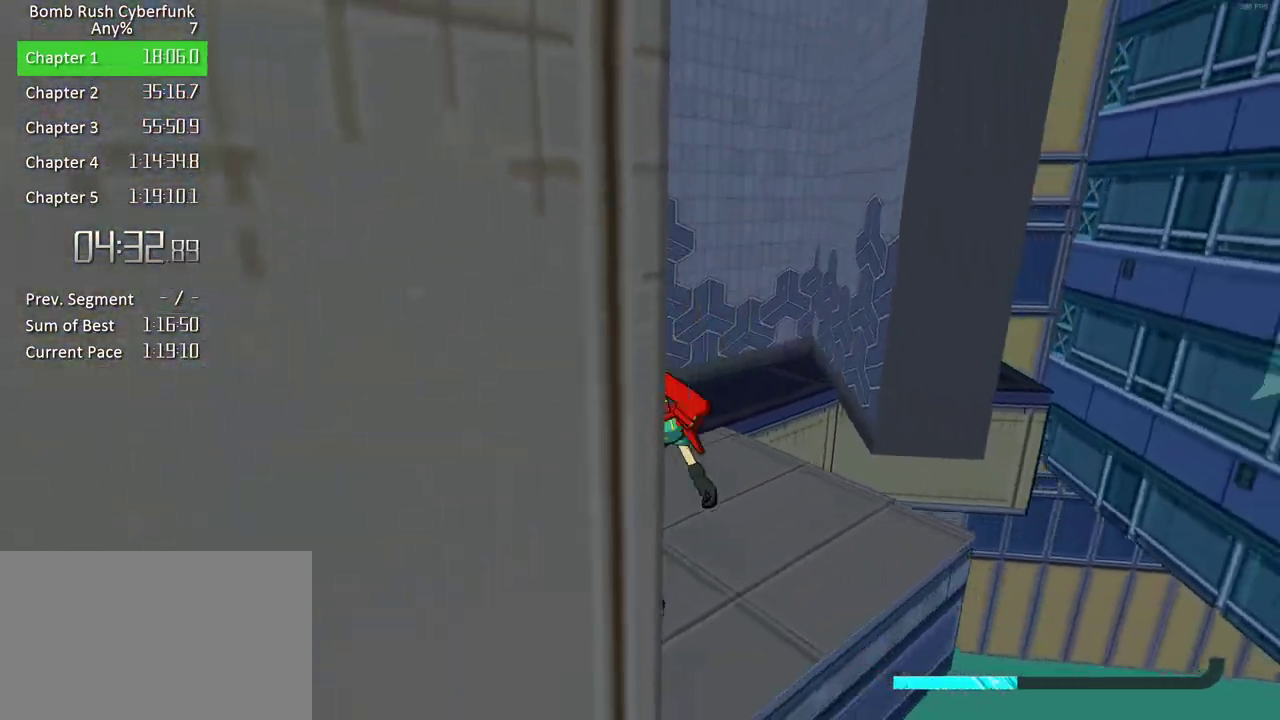
{"buttons": [], "right_stick": "up-left", "events": [[167, "A", "down"], [300, "A", "up"], [417, "right_stick", "left"], [483, "right_stick", "up-left"]]}
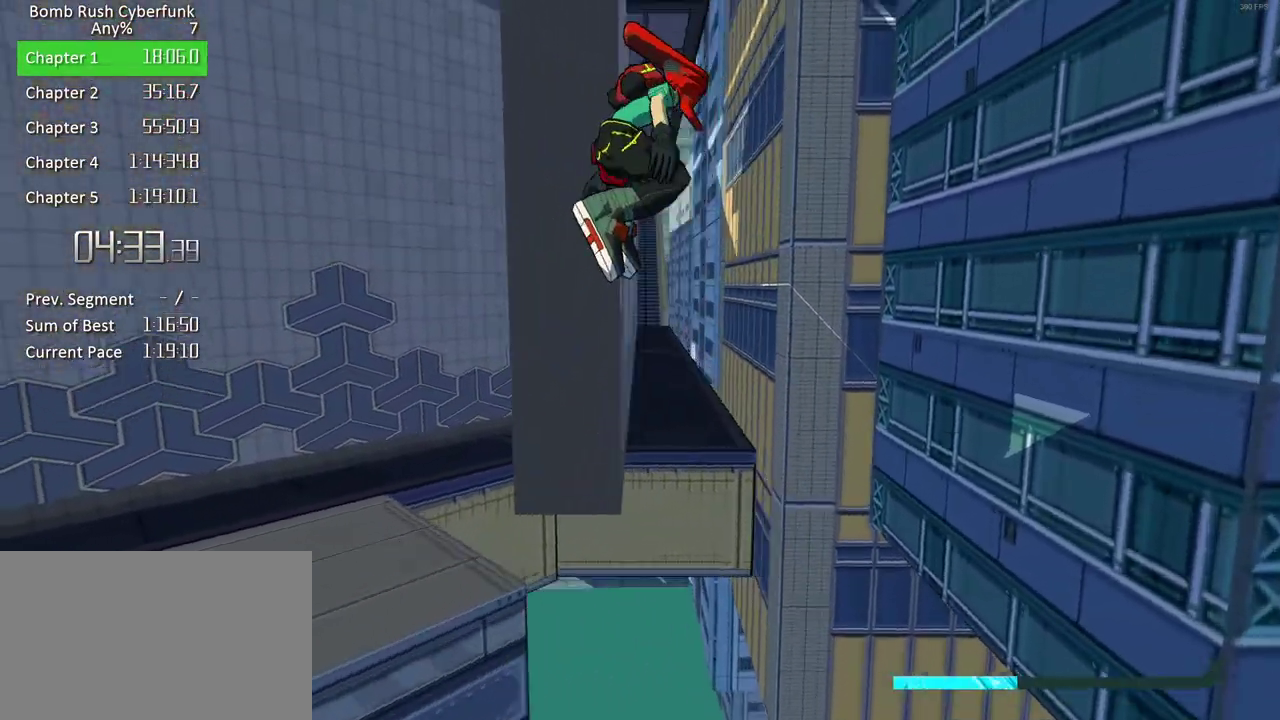
{"buttons": ["L2"], "right_stick": "center", "events": [[83, "right_stick", "center"], [333, "L2", "down"]]}
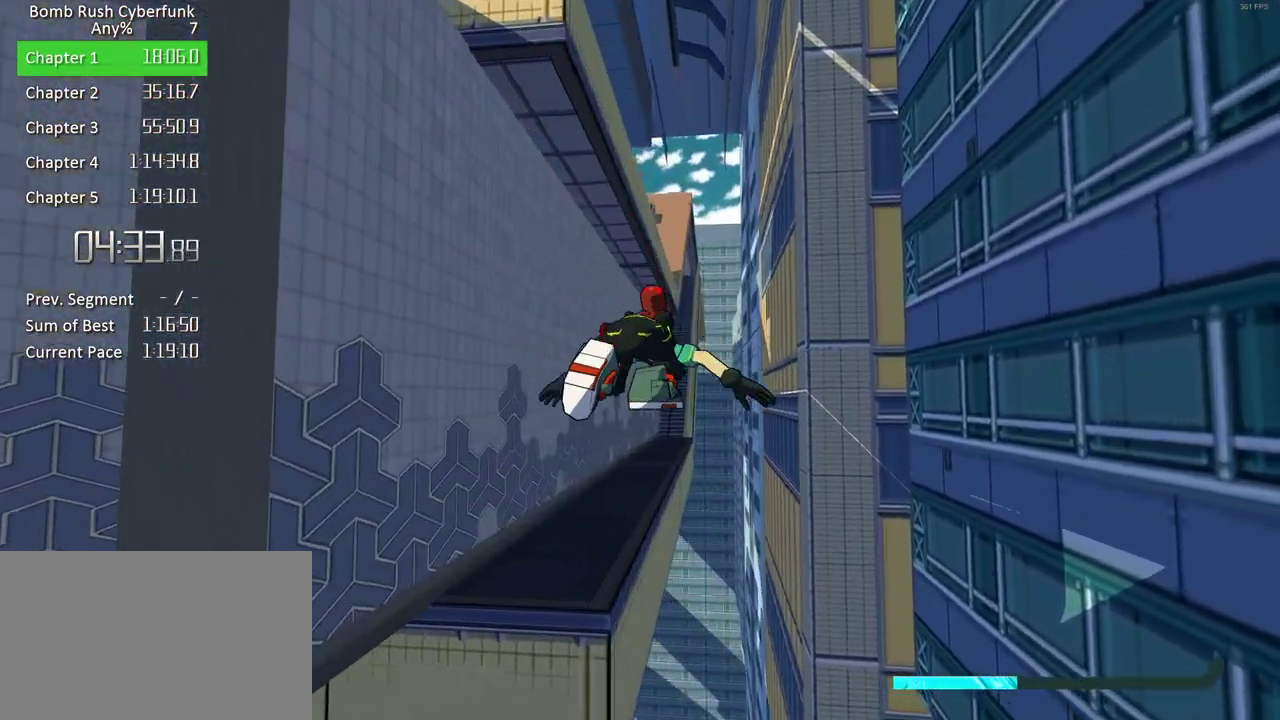
{"buttons": ["A"], "right_stick": "center", "events": [[200, "A", "down"], [200, "L2", "up"]]}
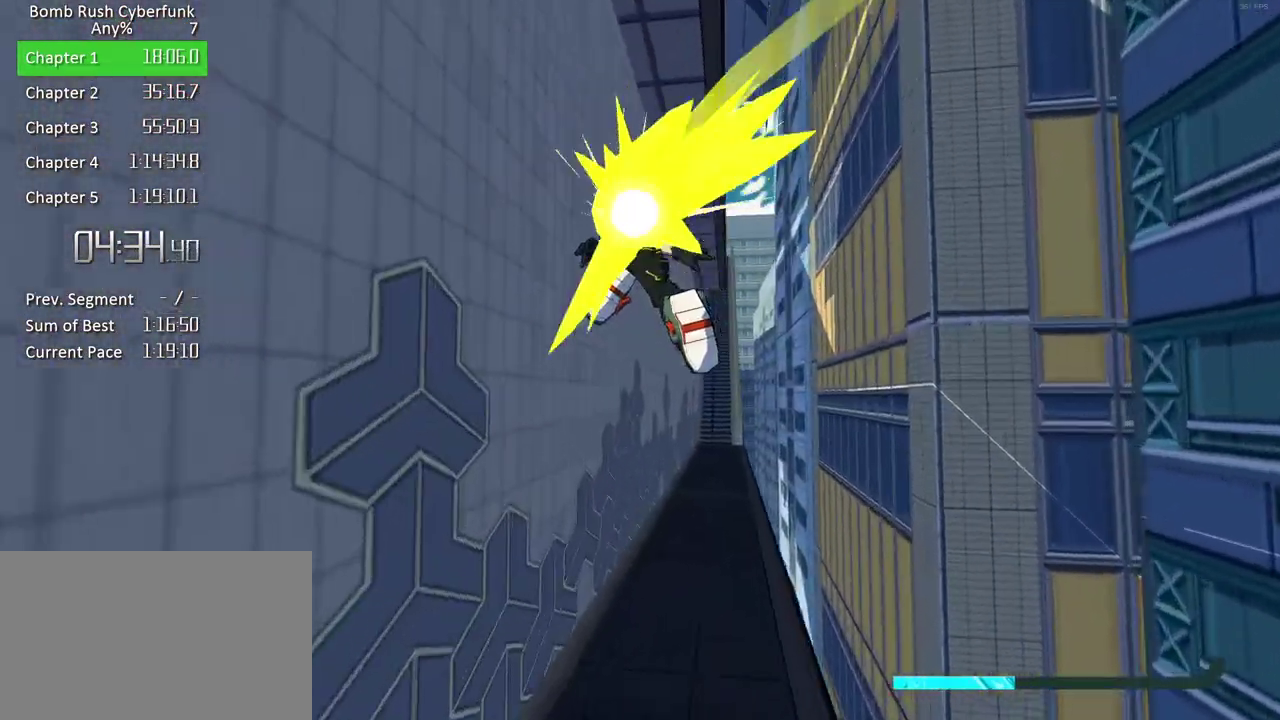
{"buttons": ["R2"], "right_stick": "center", "events": [[67, "A", "up"], [117, "R2", "down"]]}